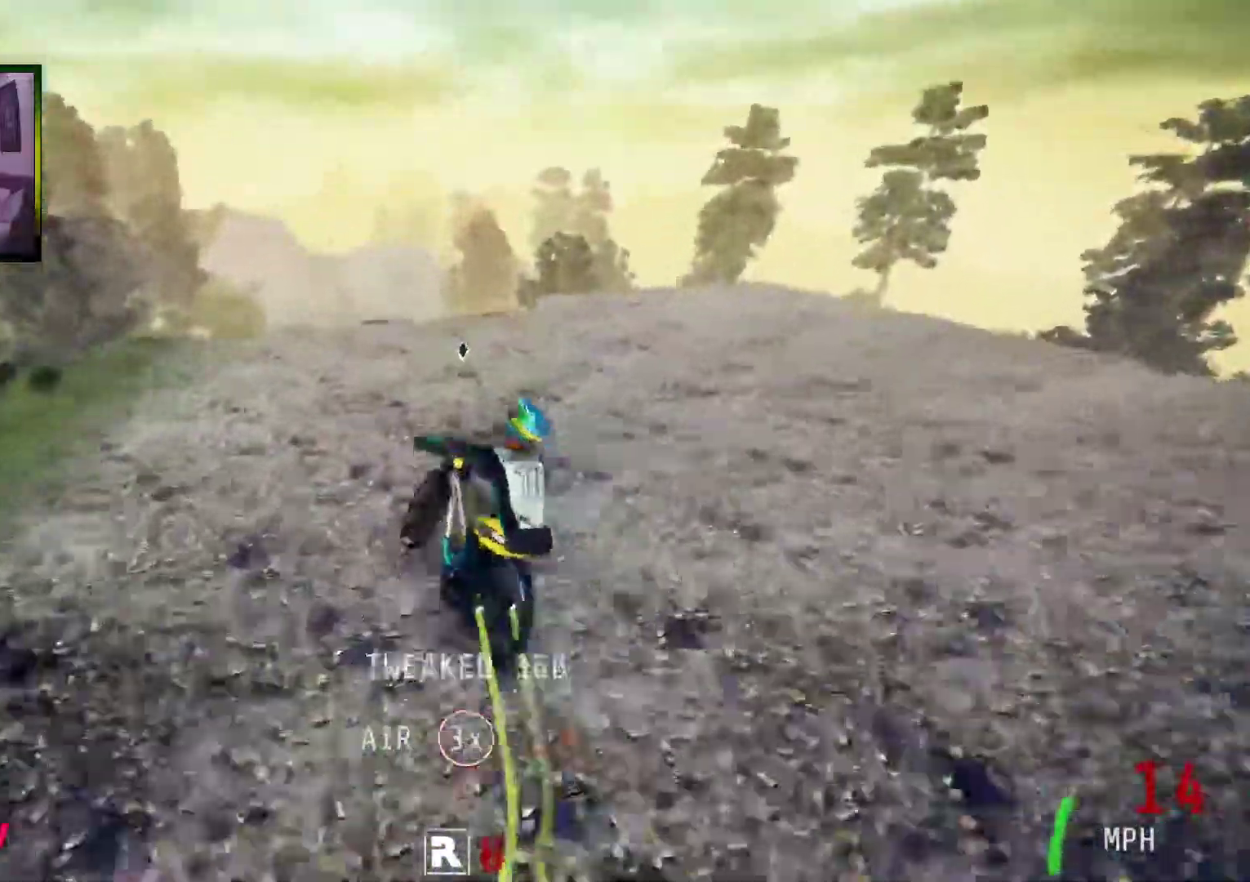
Gameplay with a controller (Xbox layout); each line is a JSON object with the inputs held at the frame after it. "events" lists button and stick changes between this image and that frame as [ms after this image, input, new state], when the widget could be followed in between. Not read: L3.
{"buttons": ["R2"], "left_stick": "down", "right_stick": "up", "events": [[33, "right_stick", "down"], [418, "right_stick", "up"], [435, "left_stick", "down"]]}
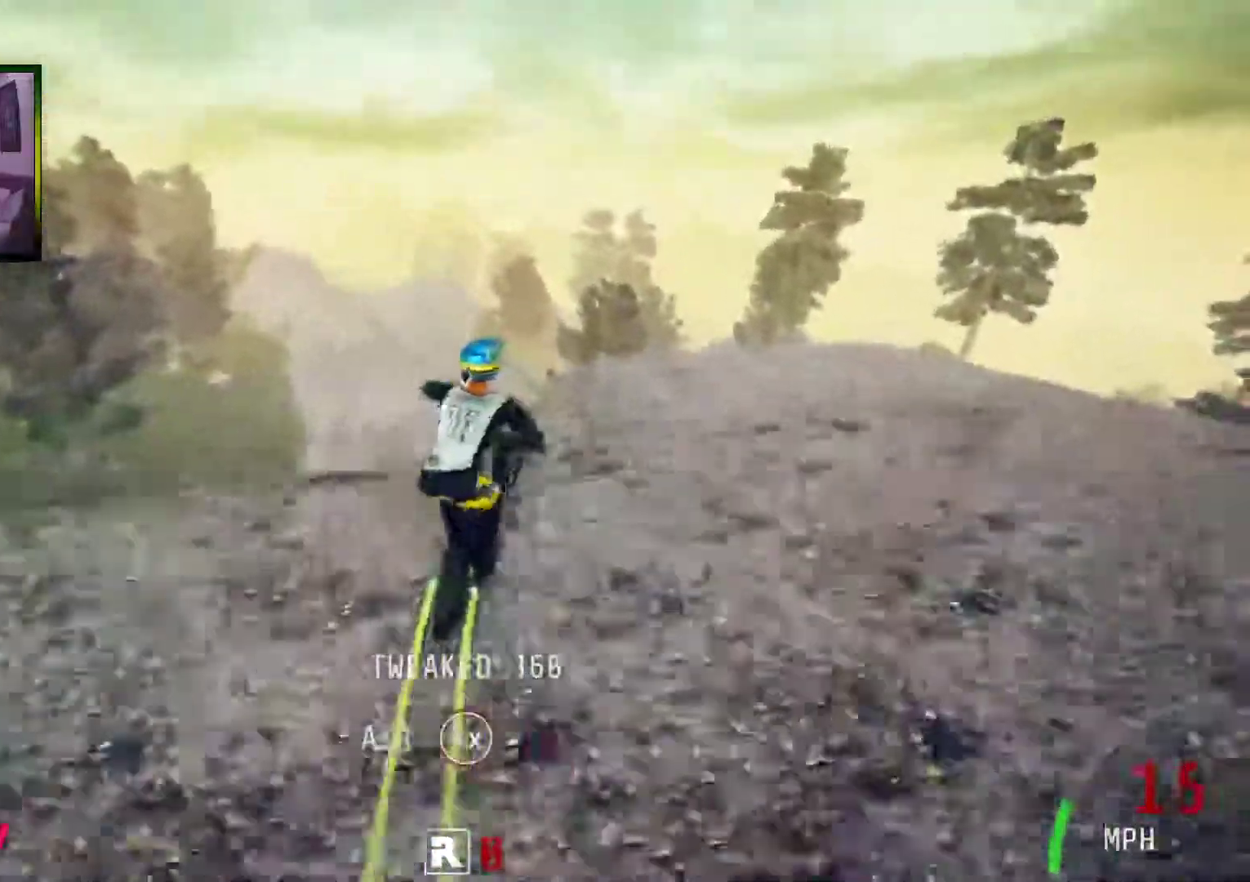
{"buttons": [], "left_stick": "down", "right_stick": "center", "events": [[17, "right_stick", "center"], [101, "R2", "up"]]}
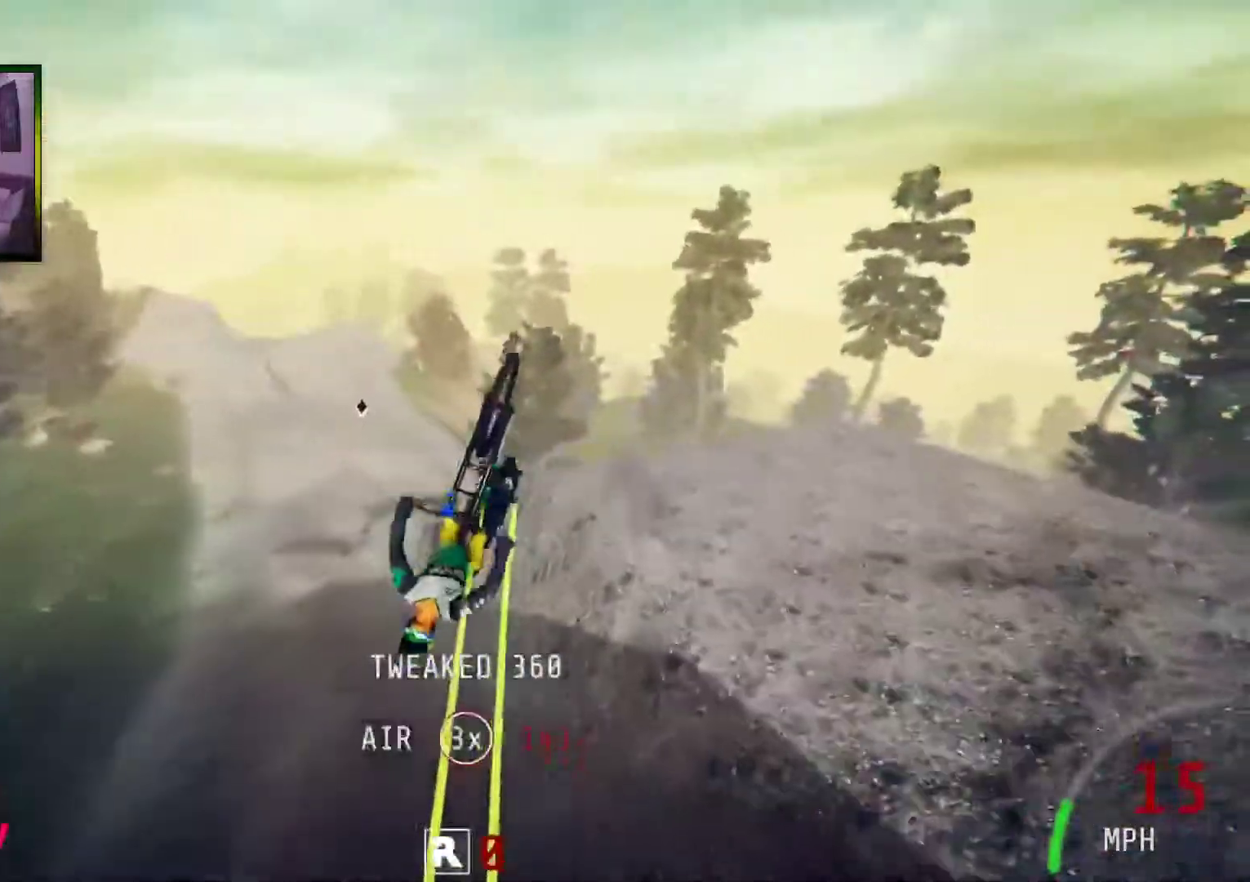
{"buttons": ["R2"], "left_stick": "down-left", "right_stick": "center", "events": [[369, "R2", "down"], [402, "left_stick", "down-left"]]}
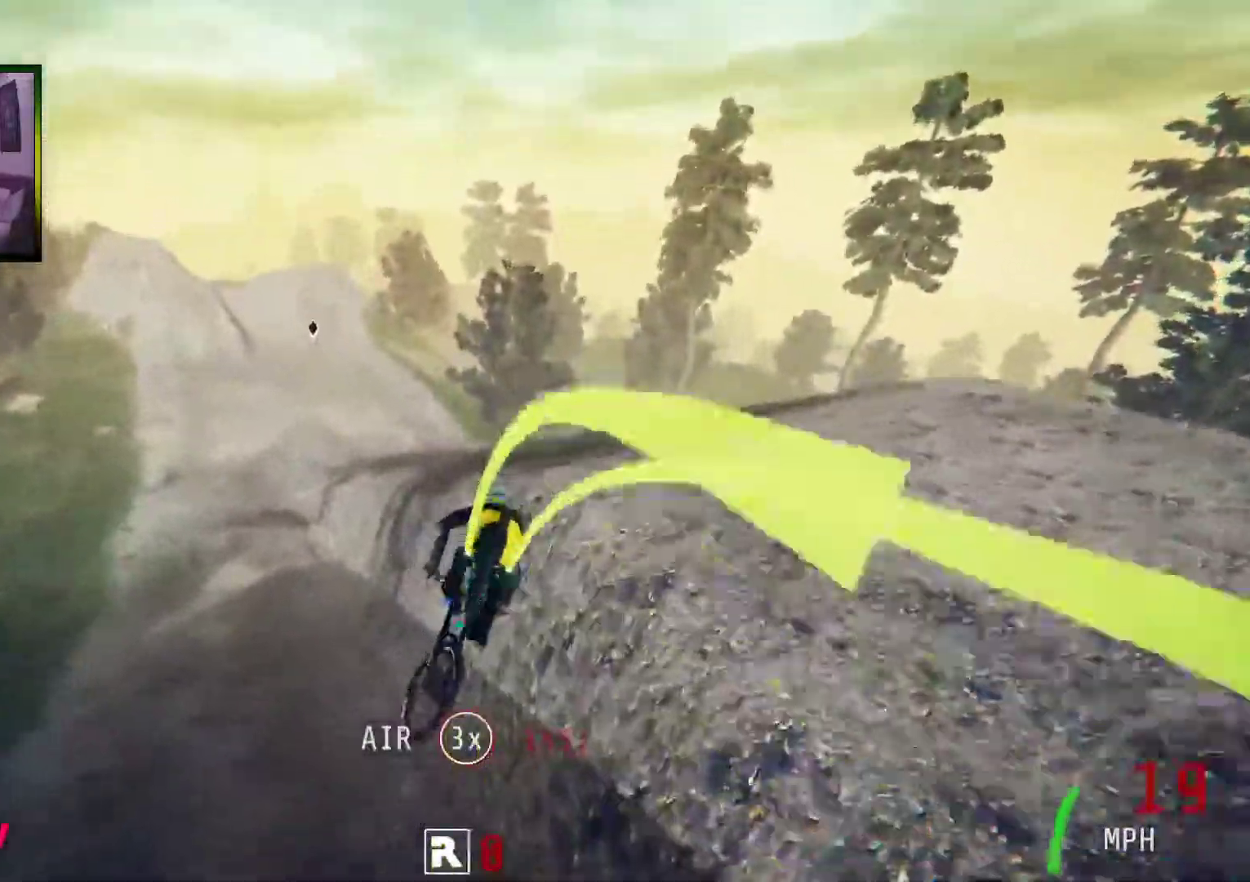
{"buttons": ["R2"], "left_stick": "center", "right_stick": "center", "events": [[117, "right_stick", "up-left"], [251, "left_stick", "left"], [468, "right_stick", "center"], [485, "left_stick", "center"]]}
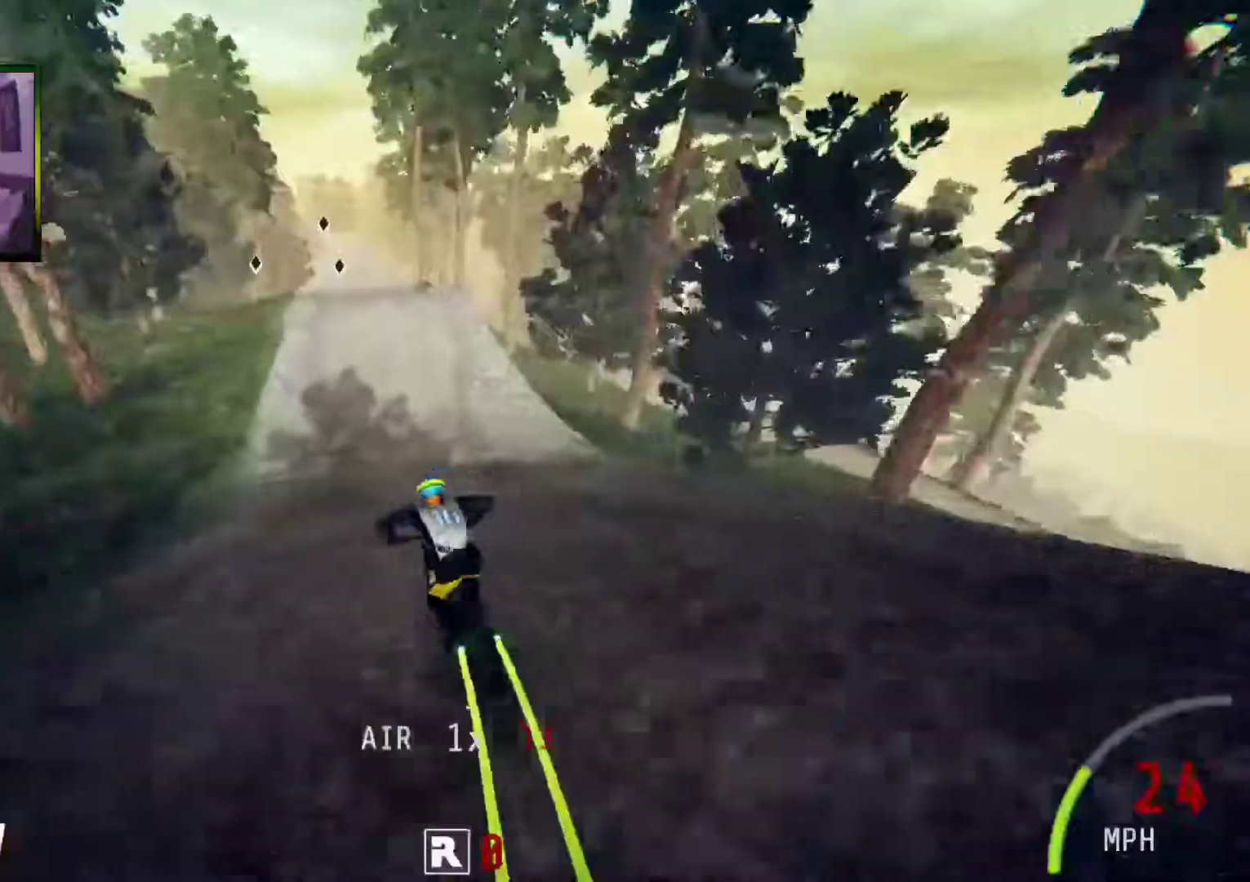
{"buttons": ["R2"], "left_stick": "center", "right_stick": "center", "events": [[167, "left_stick", "right"], [402, "left_stick", "center"]]}
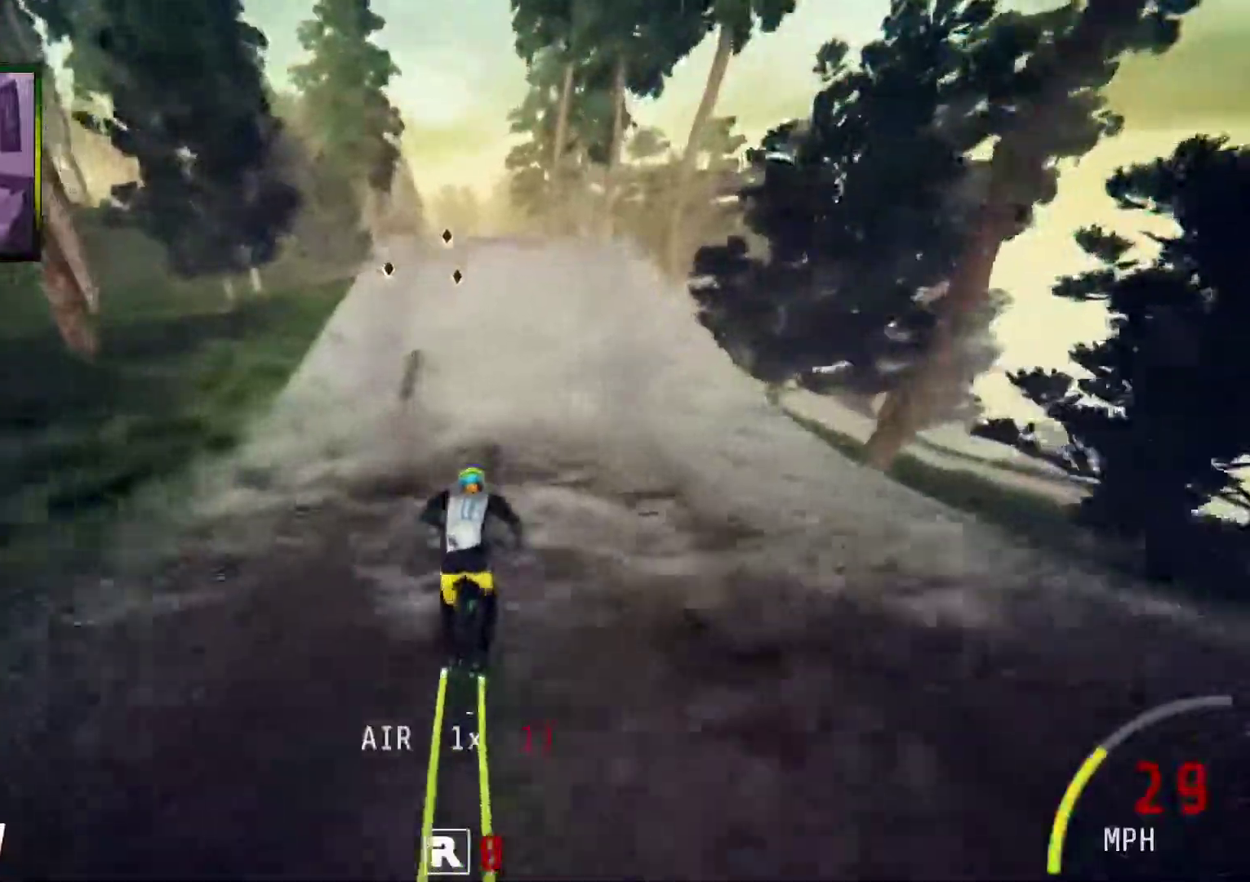
{"buttons": [], "left_stick": "down-right", "right_stick": "up", "events": [[285, "R2", "up"], [318, "right_stick", "up"], [469, "left_stick", "down-right"]]}
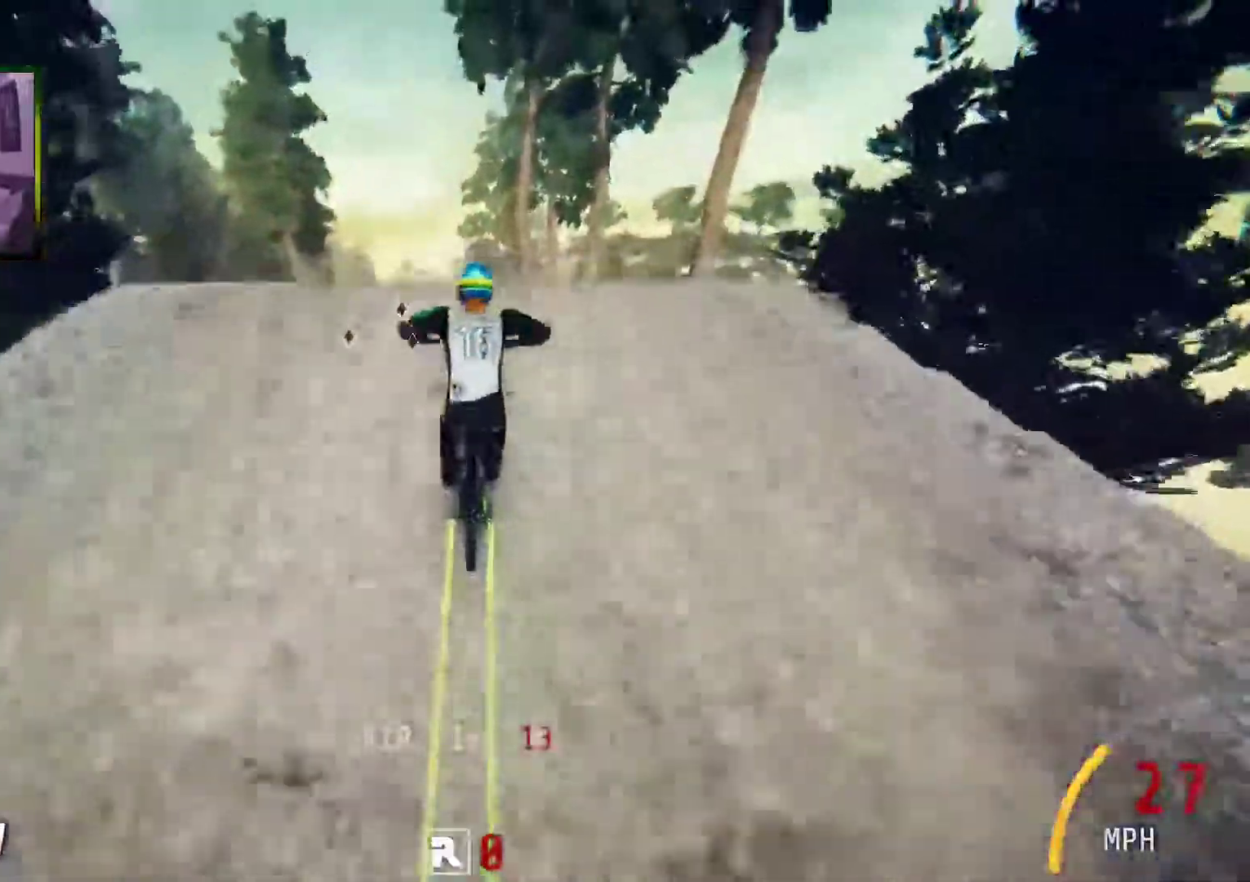
{"buttons": ["R2"], "left_stick": "center", "right_stick": "center", "events": [[17, "right_stick", "center"], [34, "left_stick", "up-left"], [168, "R2", "down"], [252, "left_stick", "down"], [302, "left_stick", "center"]]}
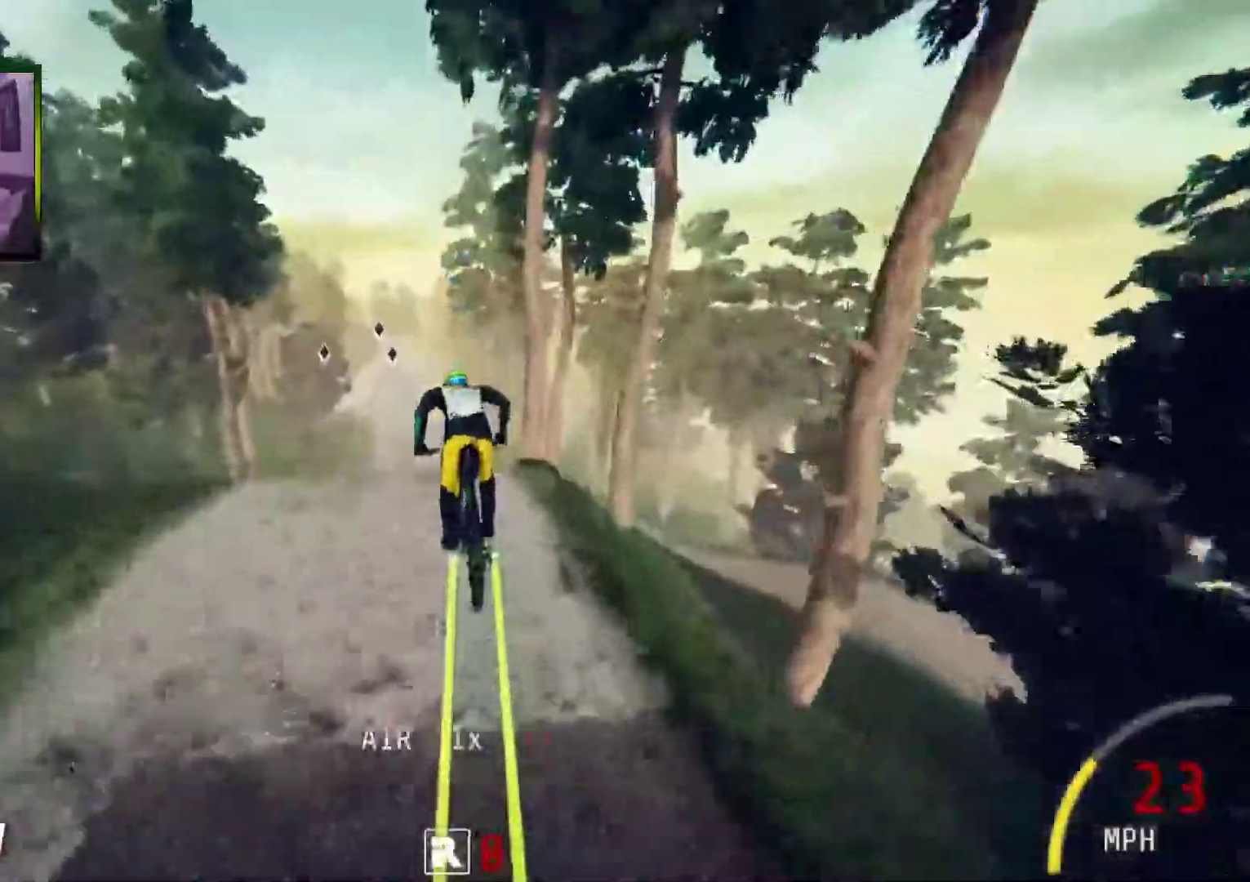
{"buttons": ["R2"], "left_stick": "center", "right_stick": "up", "events": [[268, "right_stick", "up"]]}
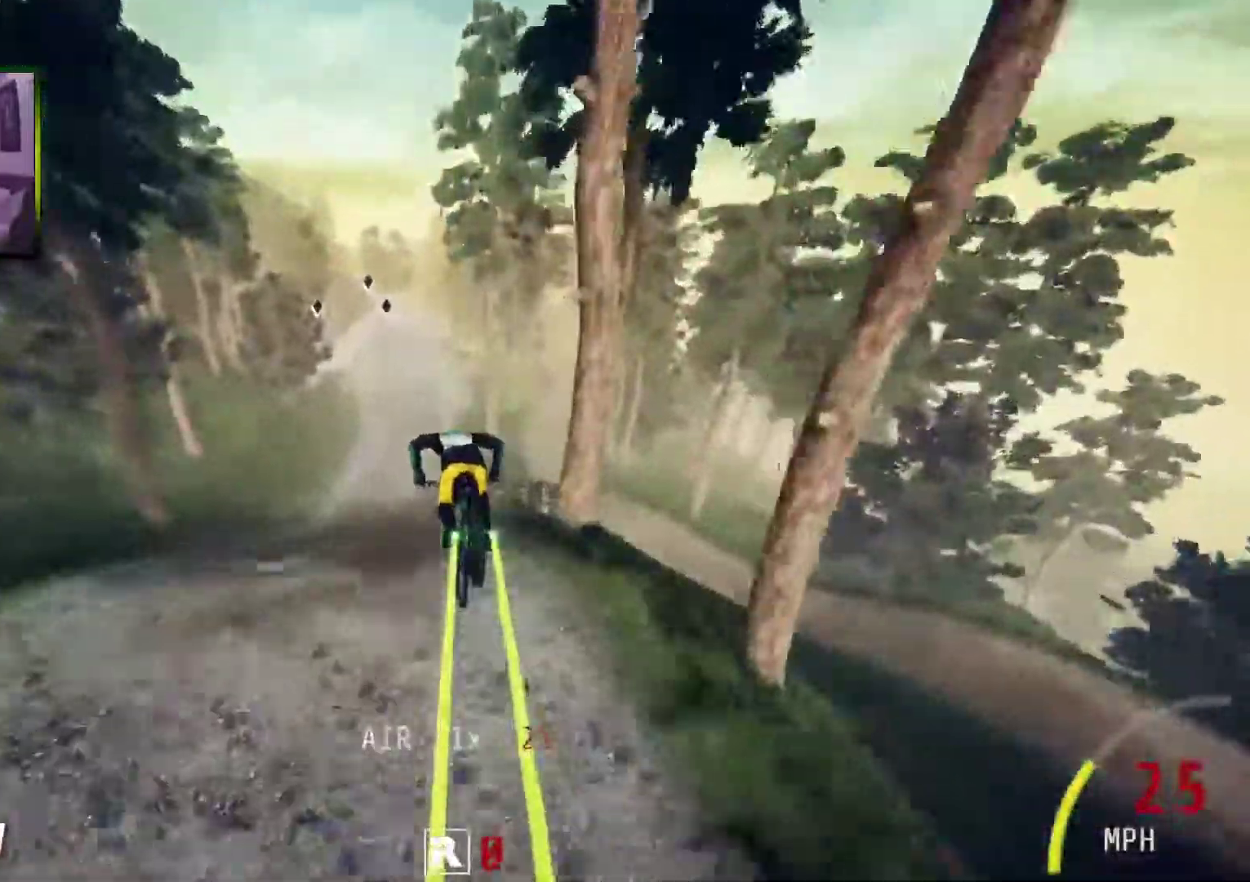
{"buttons": ["R2"], "left_stick": "left", "right_stick": "center", "events": [[285, "right_stick", "center"], [419, "left_stick", "left"]]}
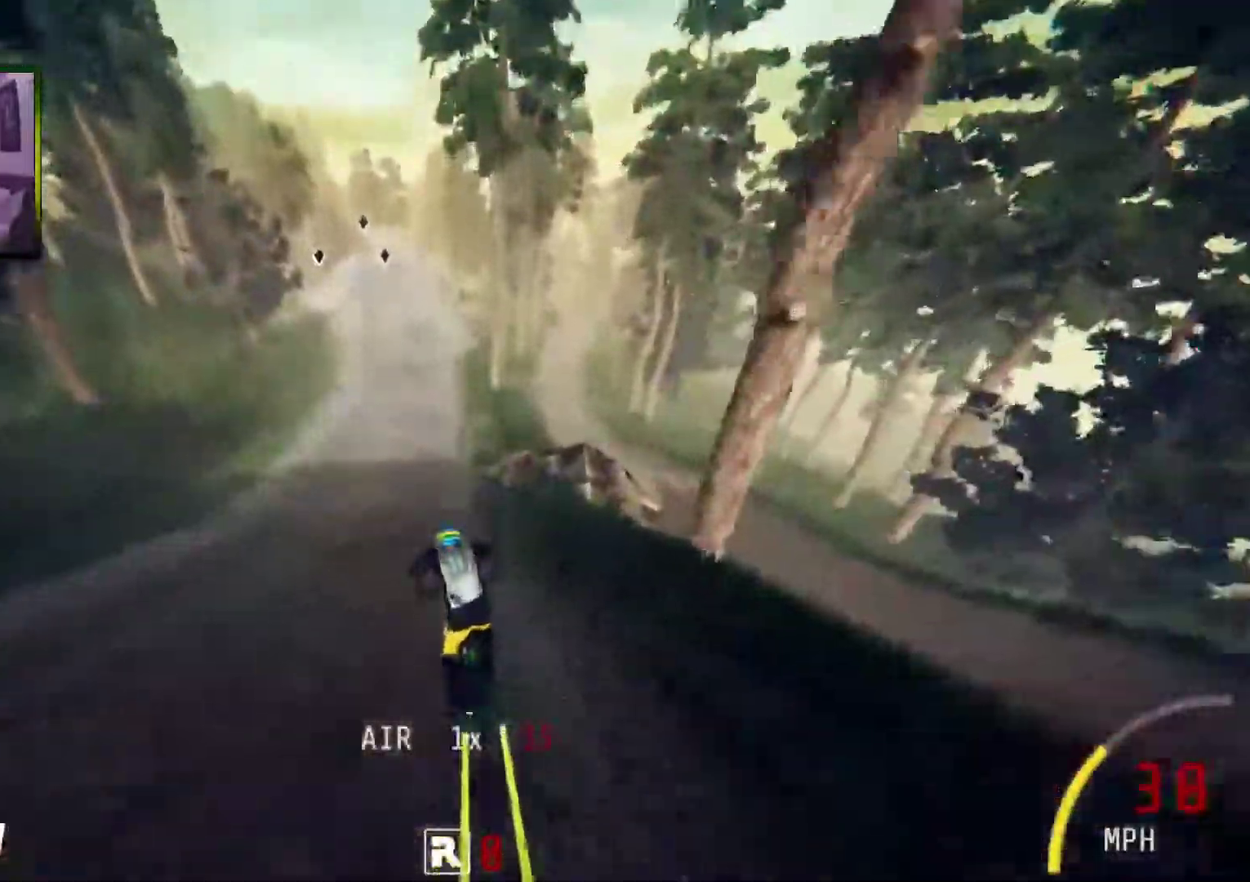
{"buttons": ["R2"], "left_stick": "center", "right_stick": "center", "events": [[134, "left_stick", "center"]]}
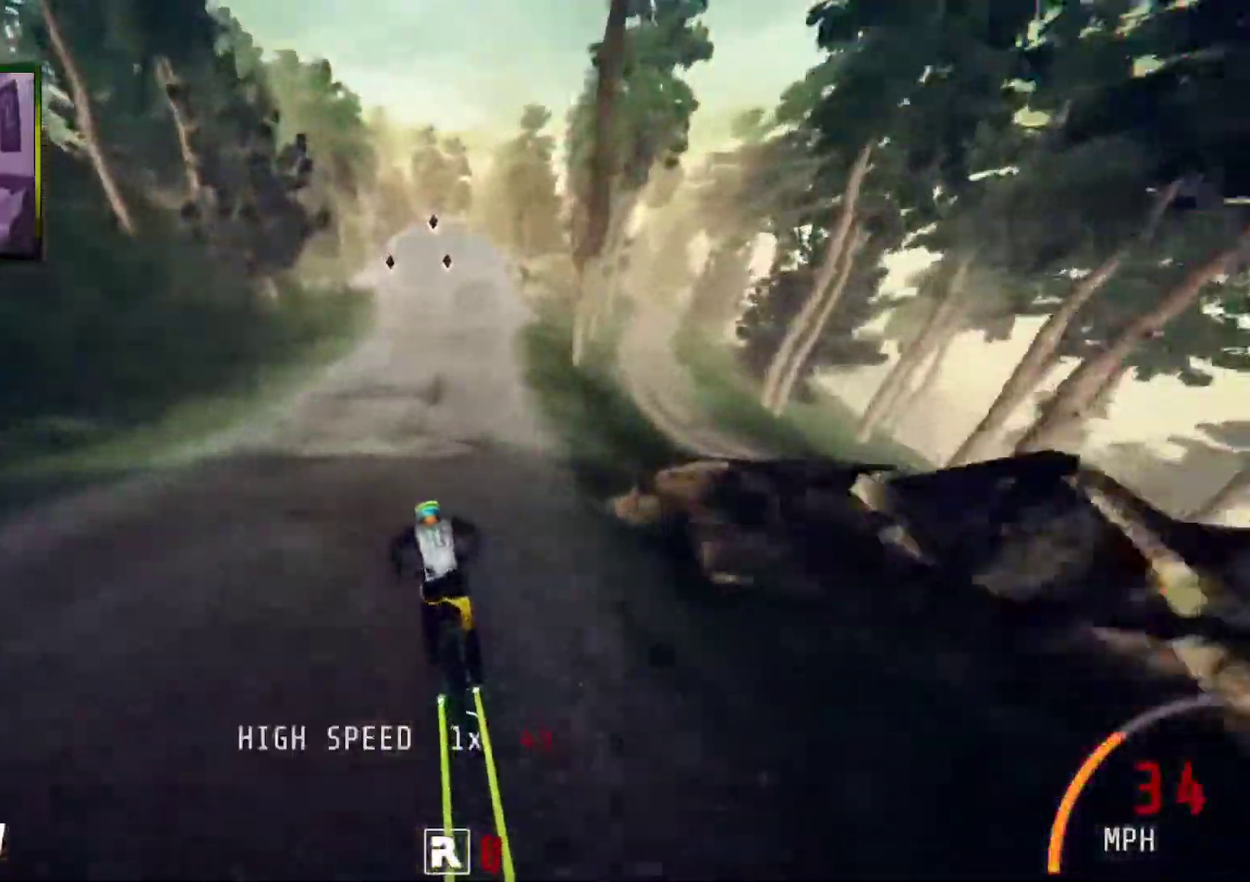
{"buttons": ["R2"], "left_stick": "right", "right_stick": "center", "events": [[83, "left_stick", "left"], [201, "left_stick", "center"], [485, "left_stick", "right"]]}
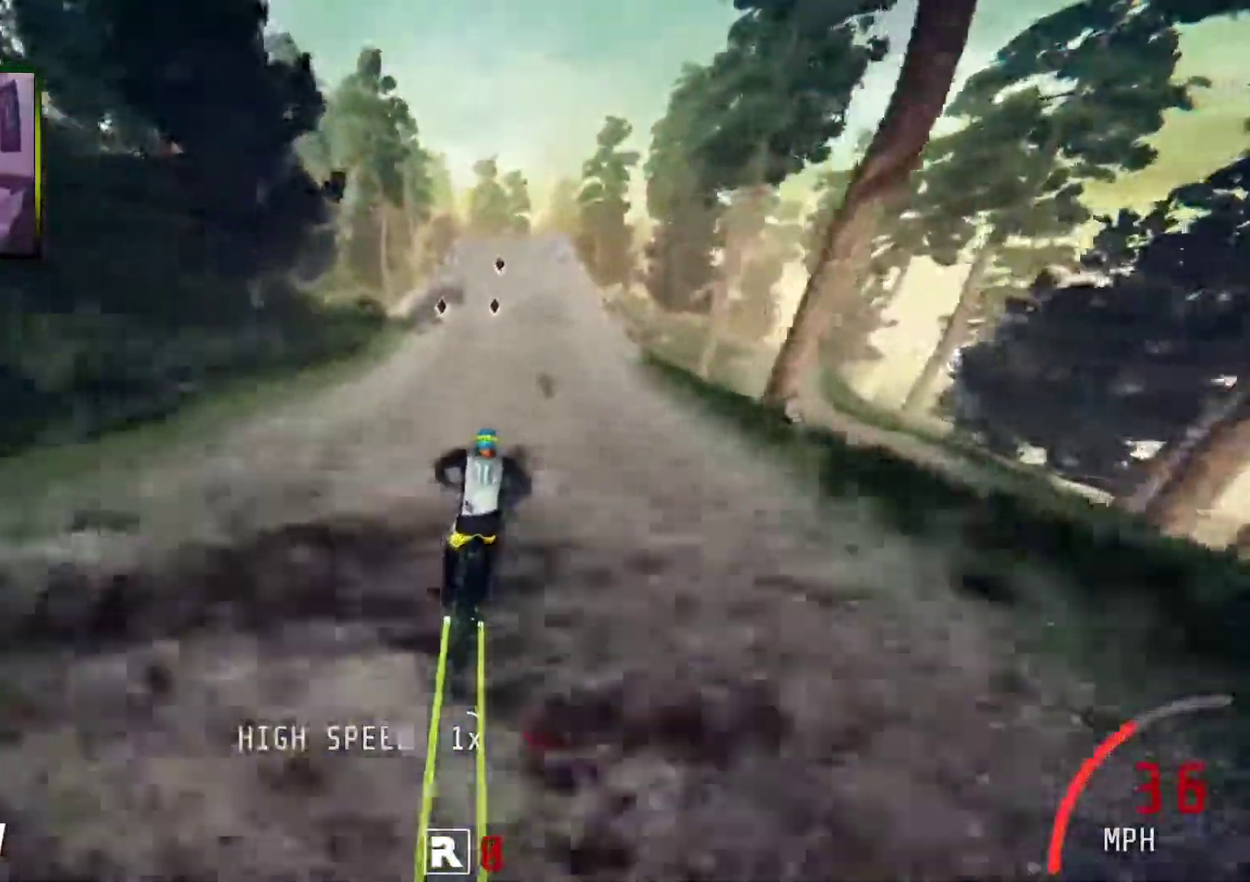
{"buttons": ["R2"], "left_stick": "center", "right_stick": "down", "events": [[50, "right_stick", "down"], [167, "left_stick", "center"]]}
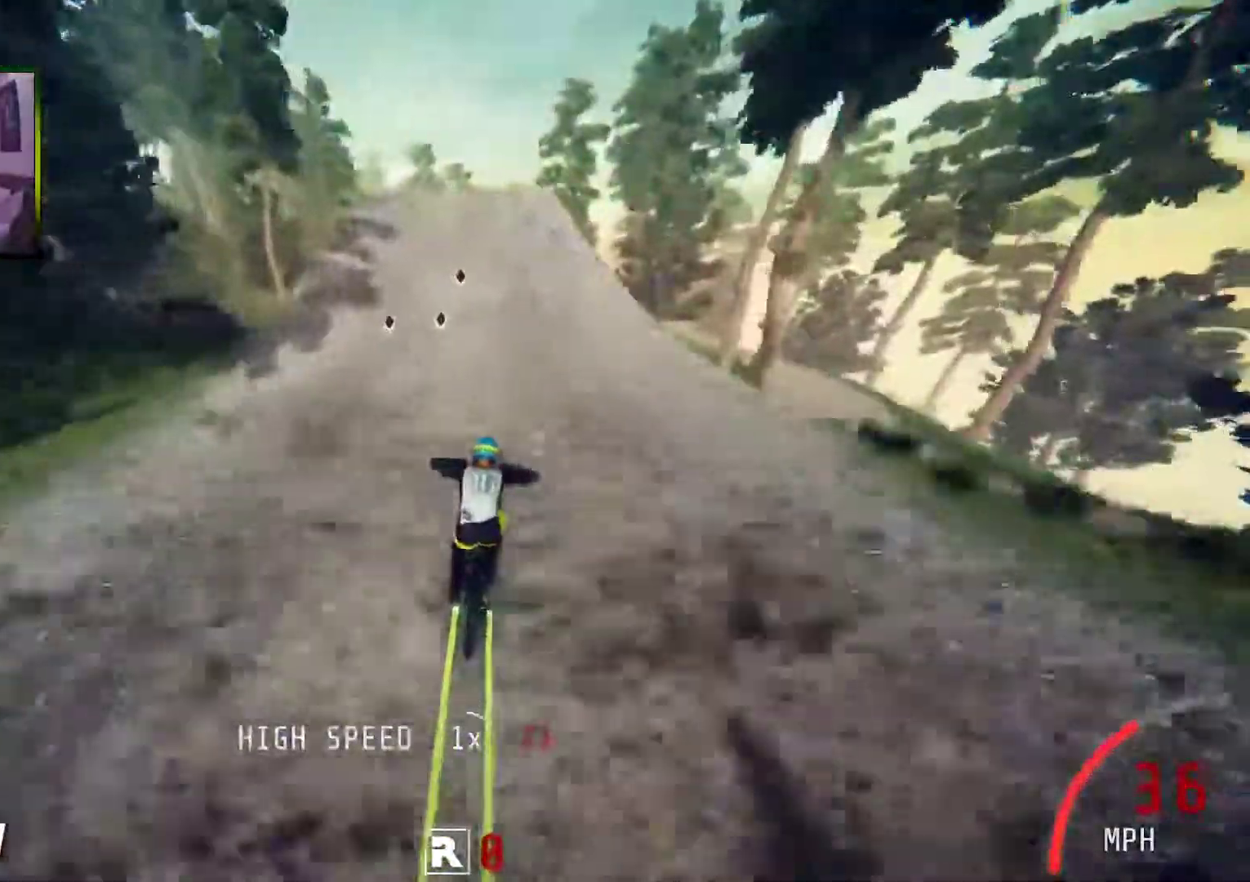
{"buttons": ["R2"], "left_stick": "left", "right_stick": "down", "events": [[335, "left_stick", "left"]]}
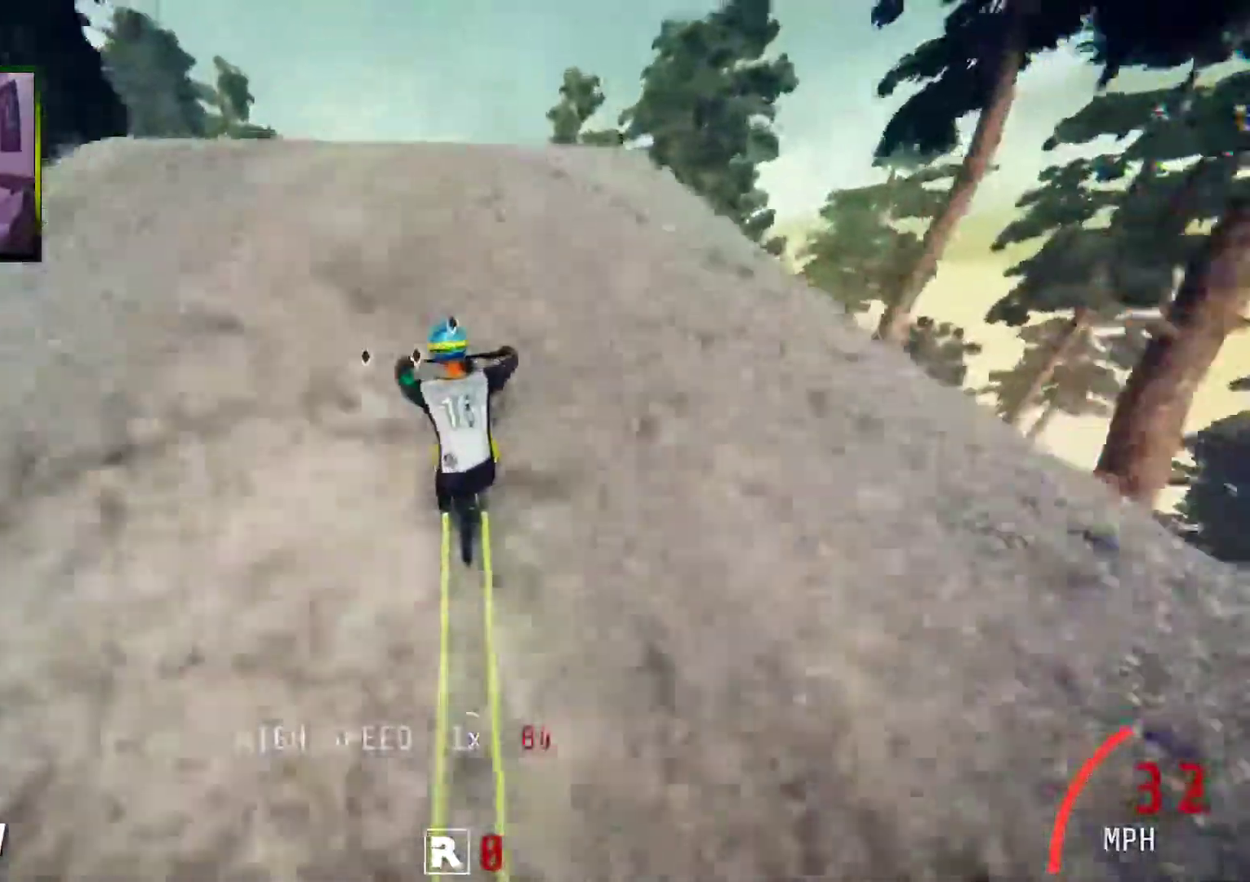
{"buttons": ["L1", "R2"], "left_stick": "right", "right_stick": "up", "events": [[151, "left_stick", "right"], [218, "L1", "down"], [335, "right_stick", "up"]]}
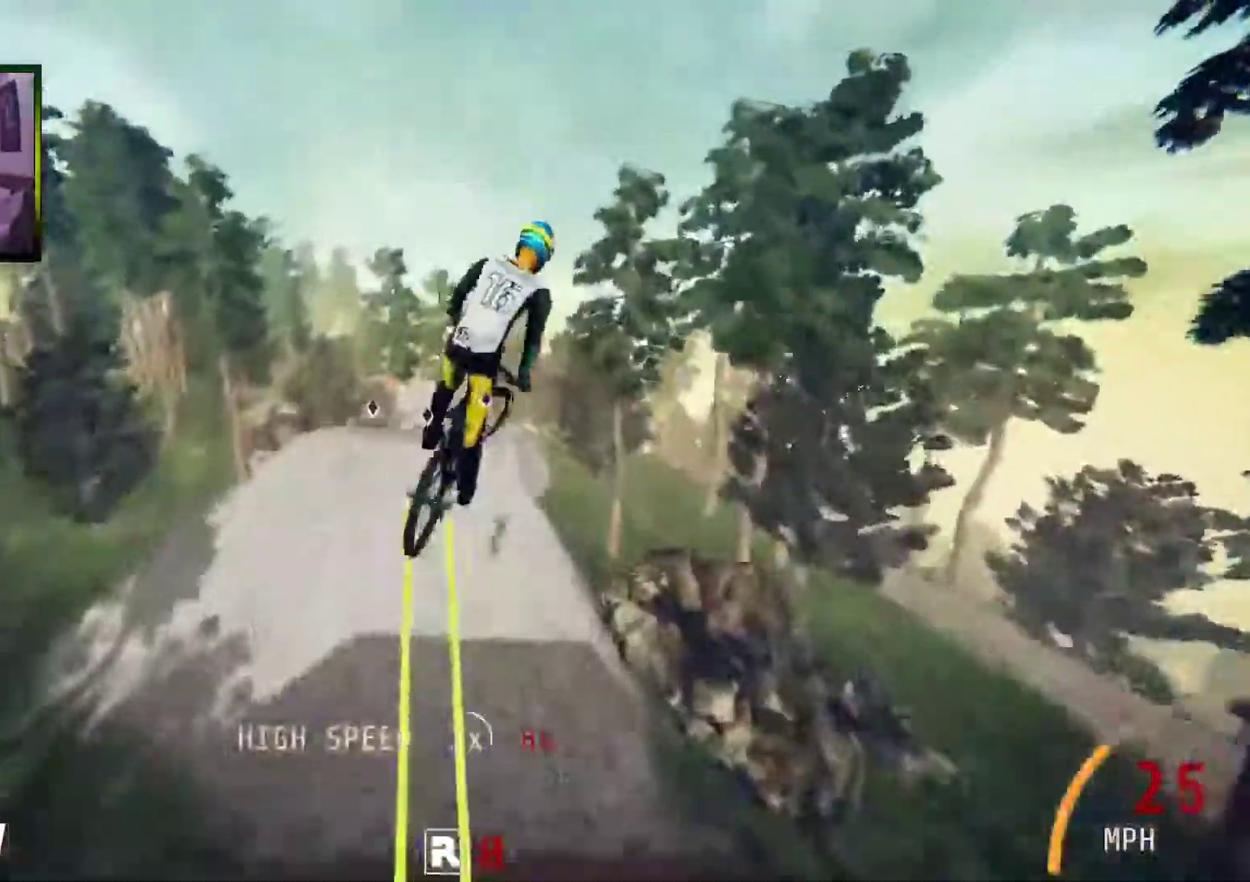
{"buttons": ["R2"], "left_stick": "right", "right_stick": "center", "events": [[217, "L1", "up"], [217, "right_stick", "center"]]}
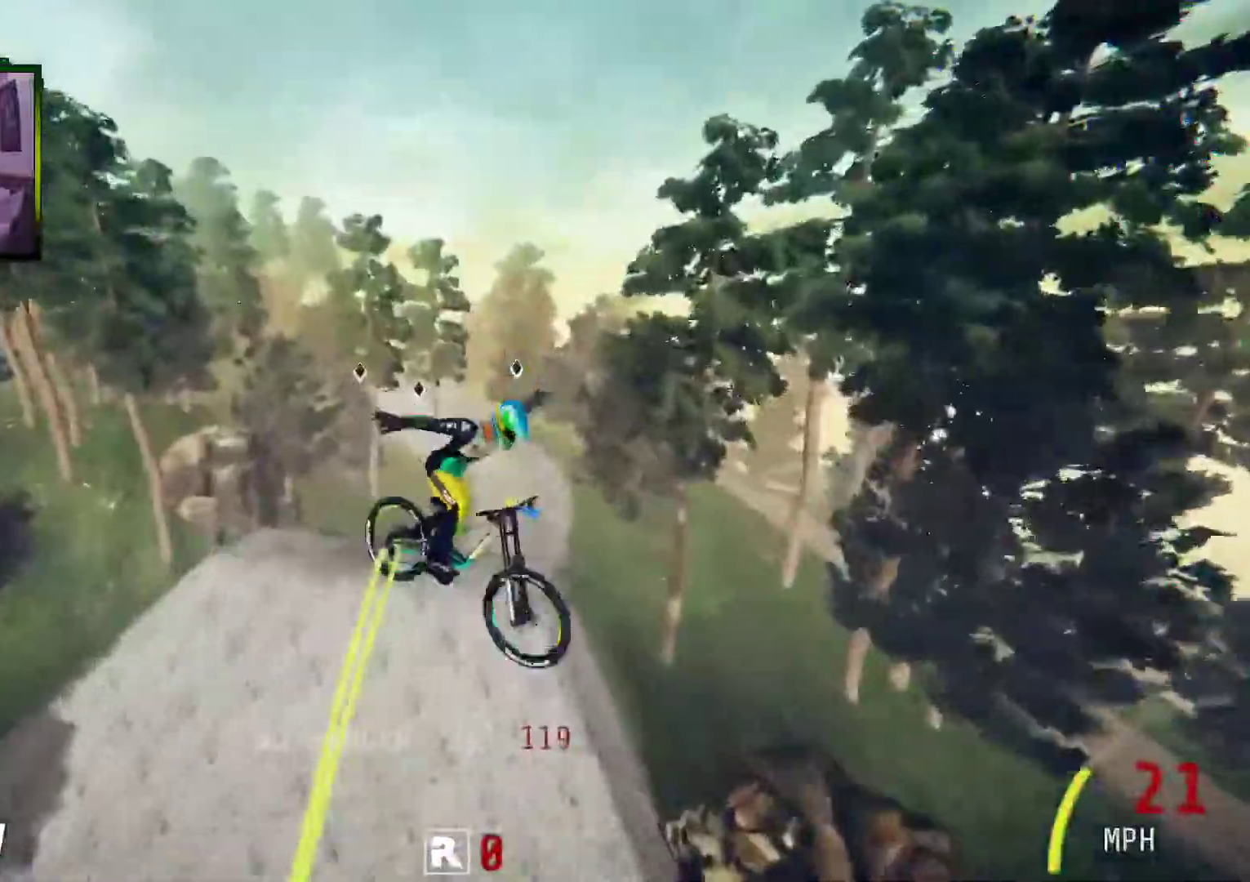
{"buttons": ["R2"], "left_stick": "right", "right_stick": "down", "events": [[469, "right_stick", "down"]]}
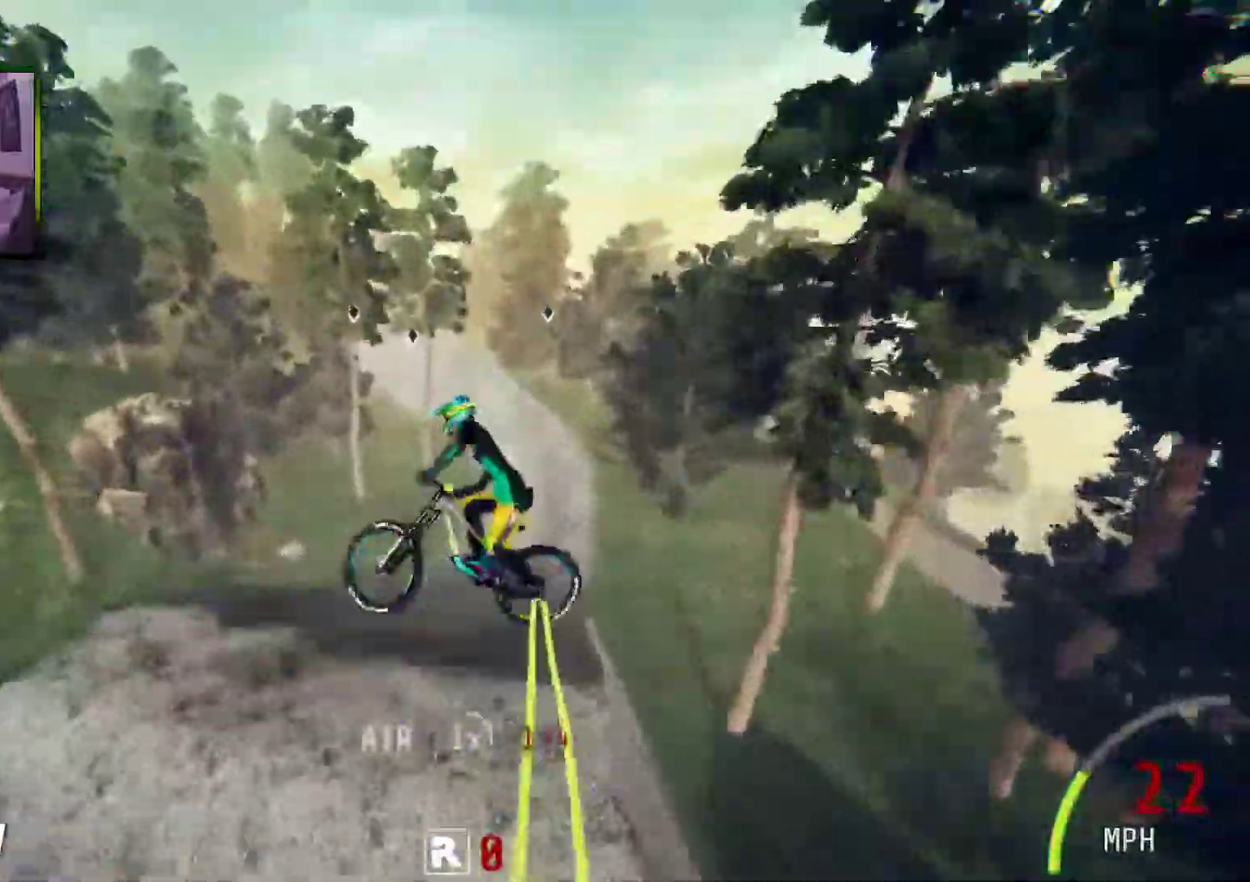
{"buttons": ["R2"], "left_stick": "right", "right_stick": "center", "events": [[150, "right_stick", "center"]]}
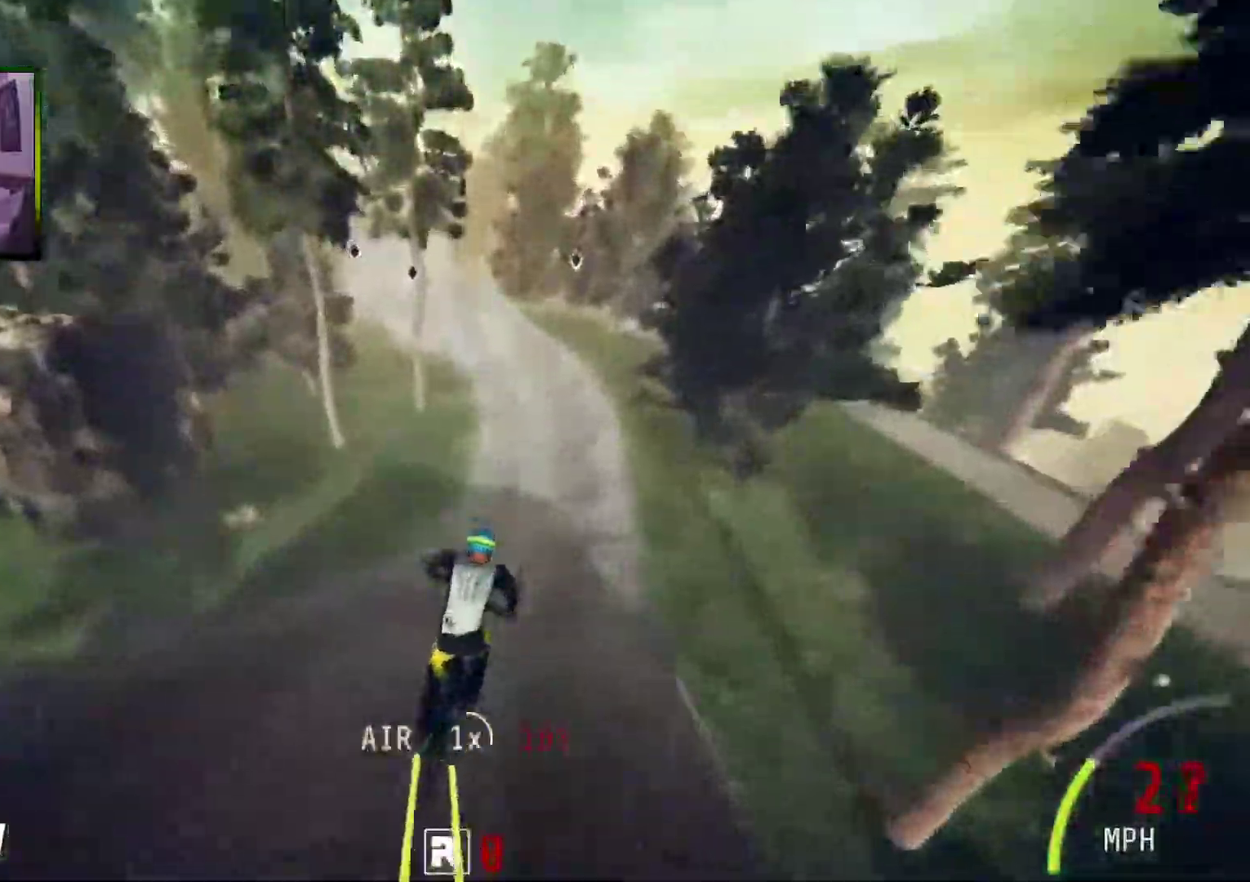
{"buttons": ["R2"], "left_stick": "left", "right_stick": "center", "events": [[83, "left_stick", "left"]]}
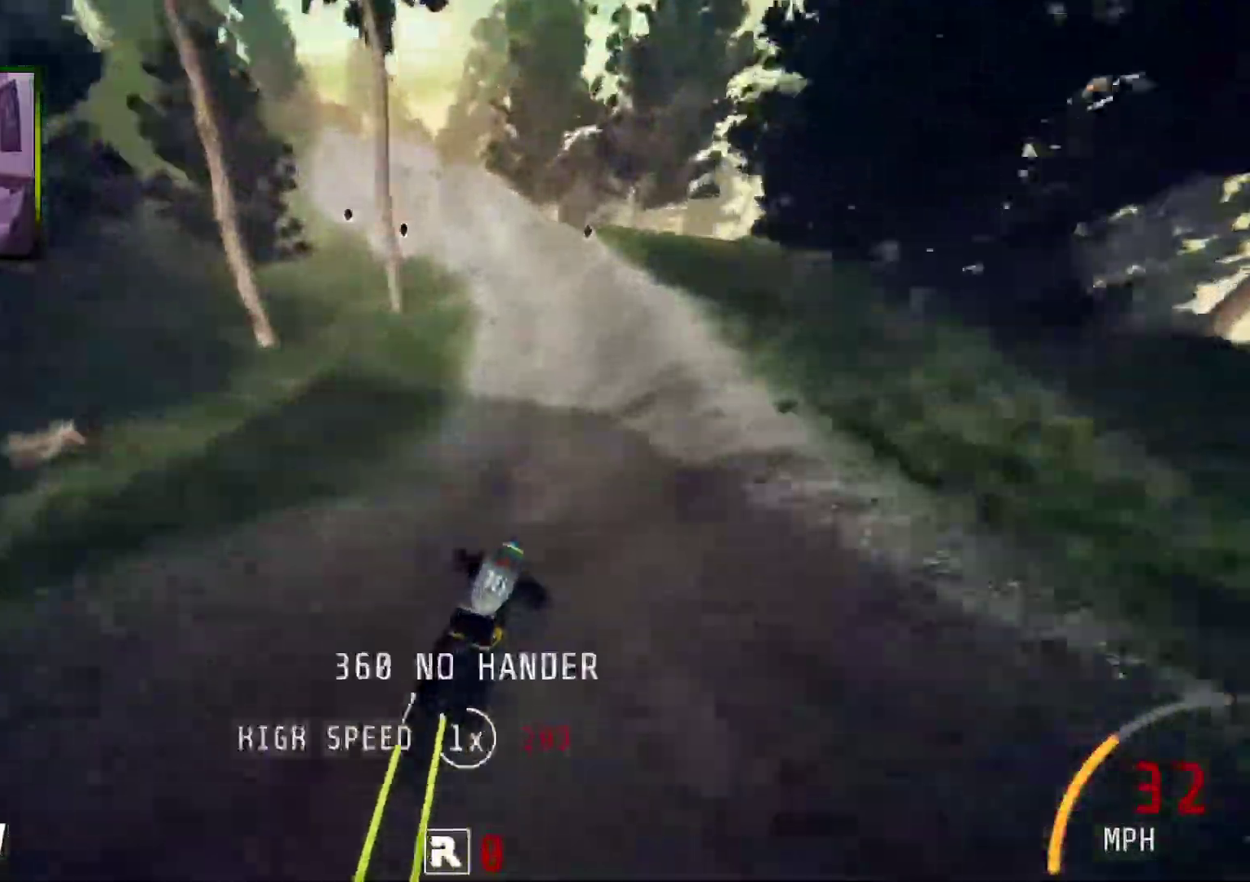
{"buttons": ["R2"], "left_stick": "center", "right_stick": "center", "events": [[419, "left_stick", "center"]]}
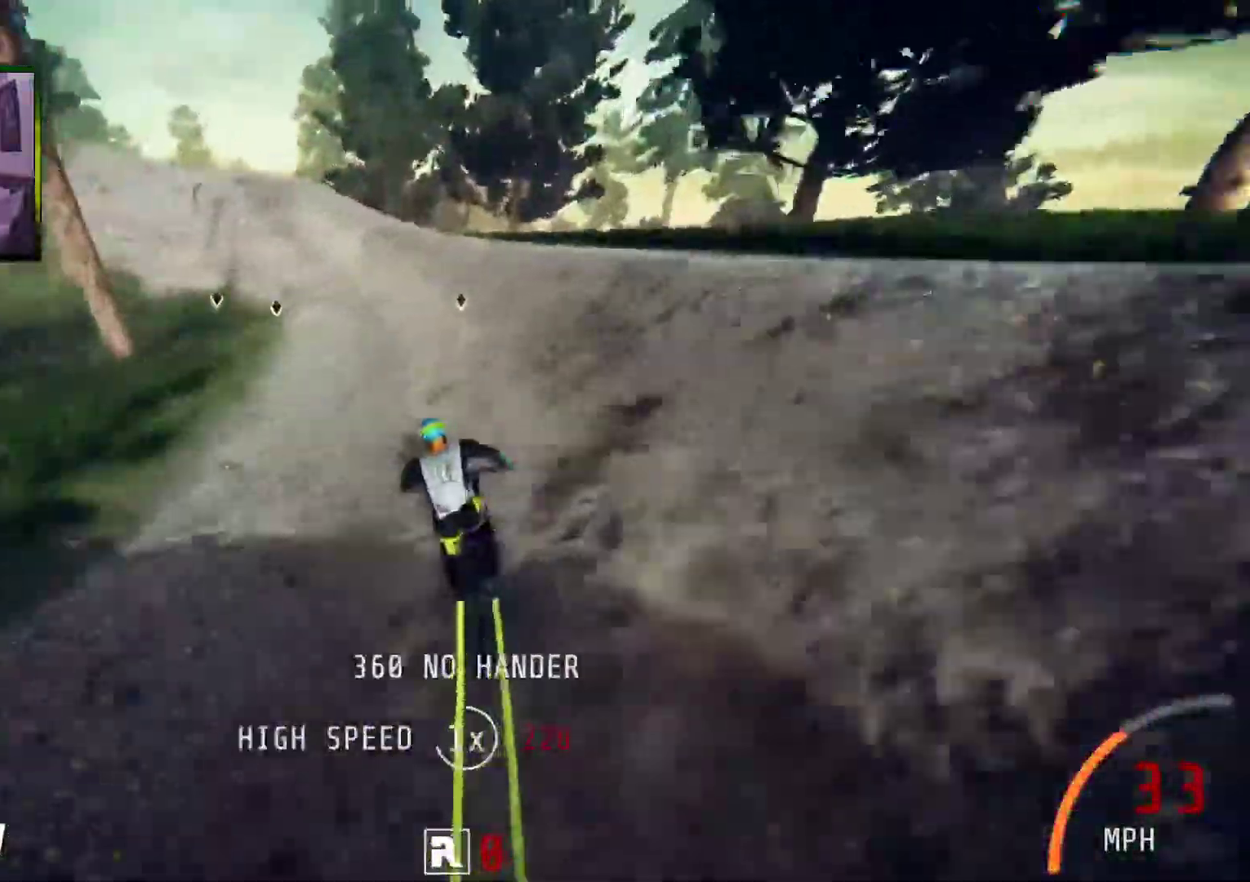
{"buttons": ["R2"], "left_stick": "left", "right_stick": "down", "events": [[268, "right_stick", "down"], [335, "left_stick", "left"]]}
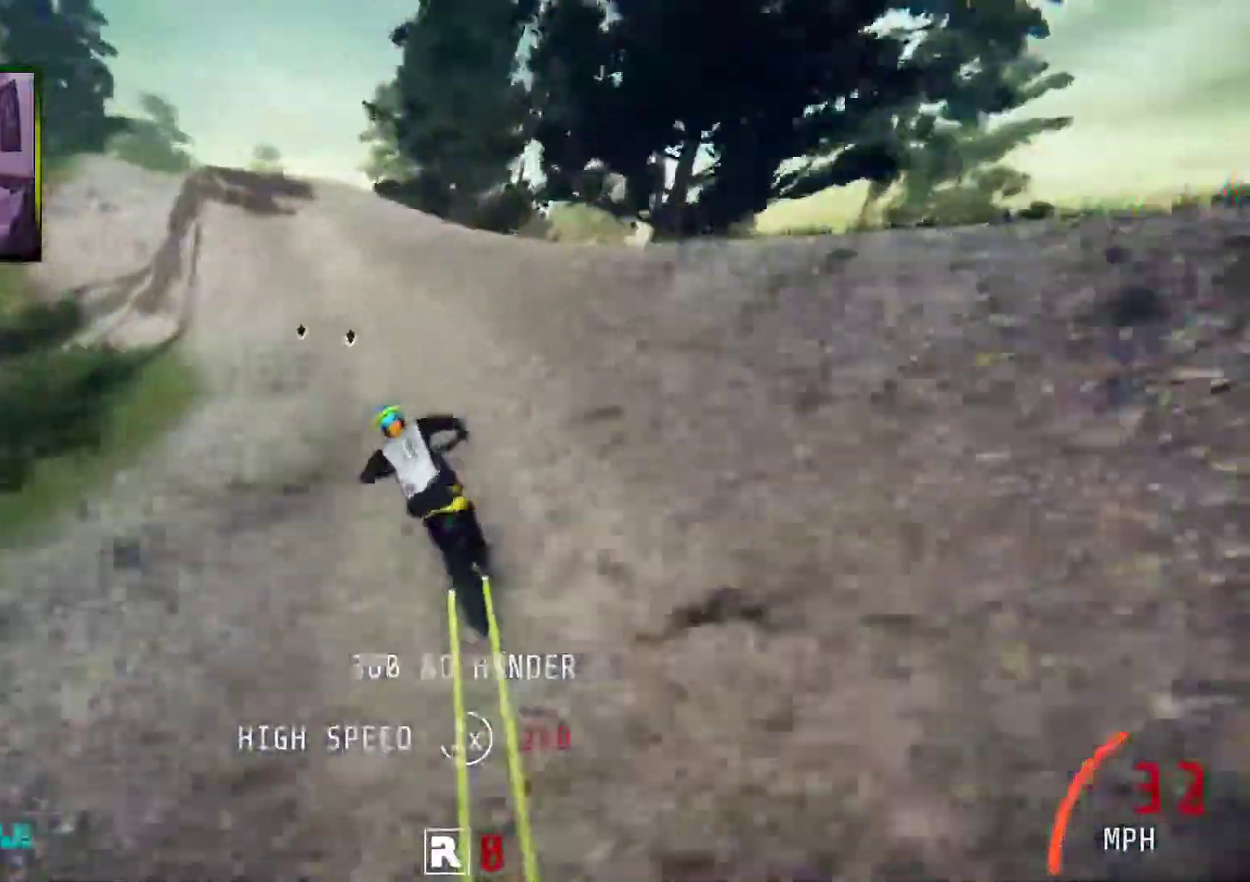
{"buttons": ["R2"], "left_stick": "left", "right_stick": "down", "events": []}
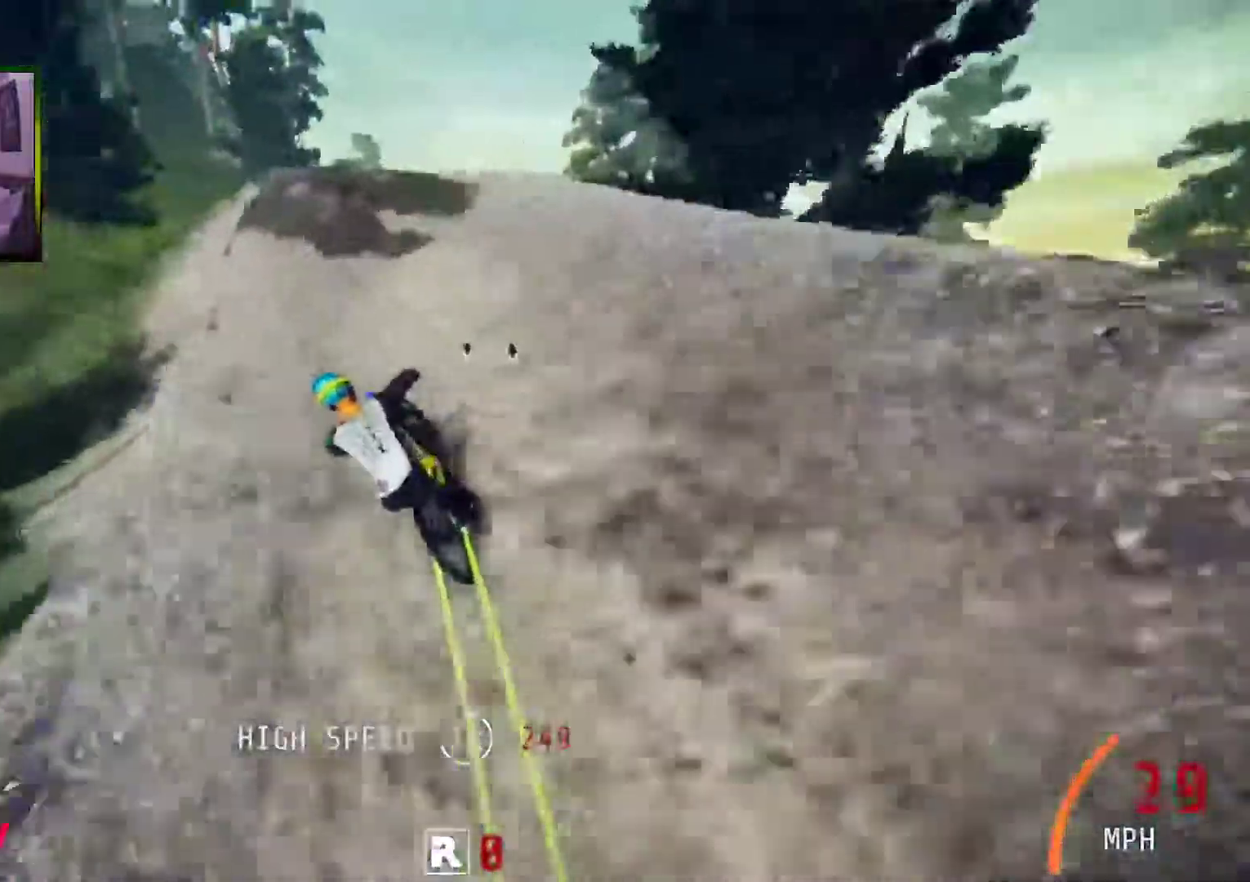
{"buttons": ["R2"], "left_stick": "down-right", "right_stick": "up", "events": [[150, "right_stick", "up"], [167, "left_stick", "center"], [217, "left_stick", "down-right"]]}
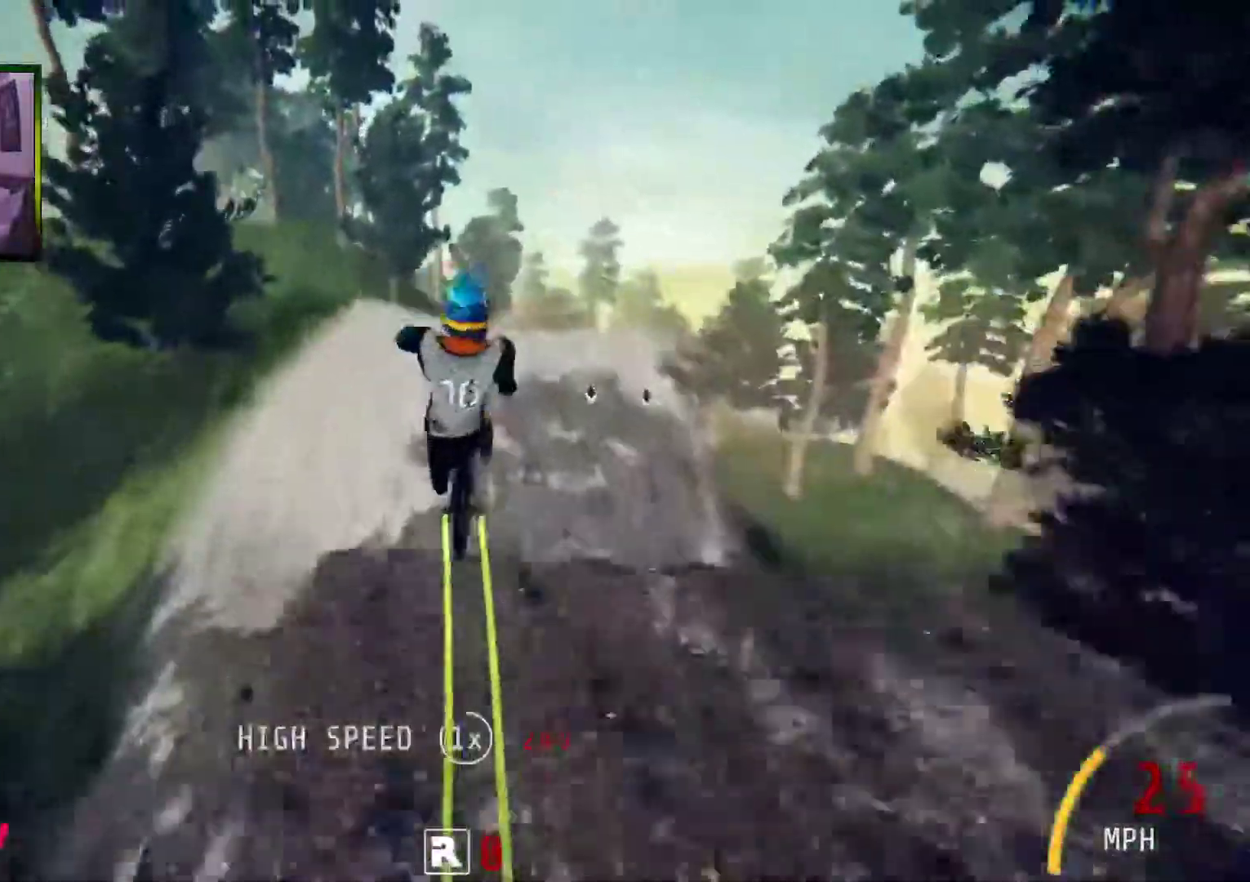
{"buttons": ["R2"], "left_stick": "left", "right_stick": "up", "events": [[17, "right_stick", "center"], [50, "left_stick", "up-right"], [368, "left_stick", "left"], [469, "right_stick", "up"]]}
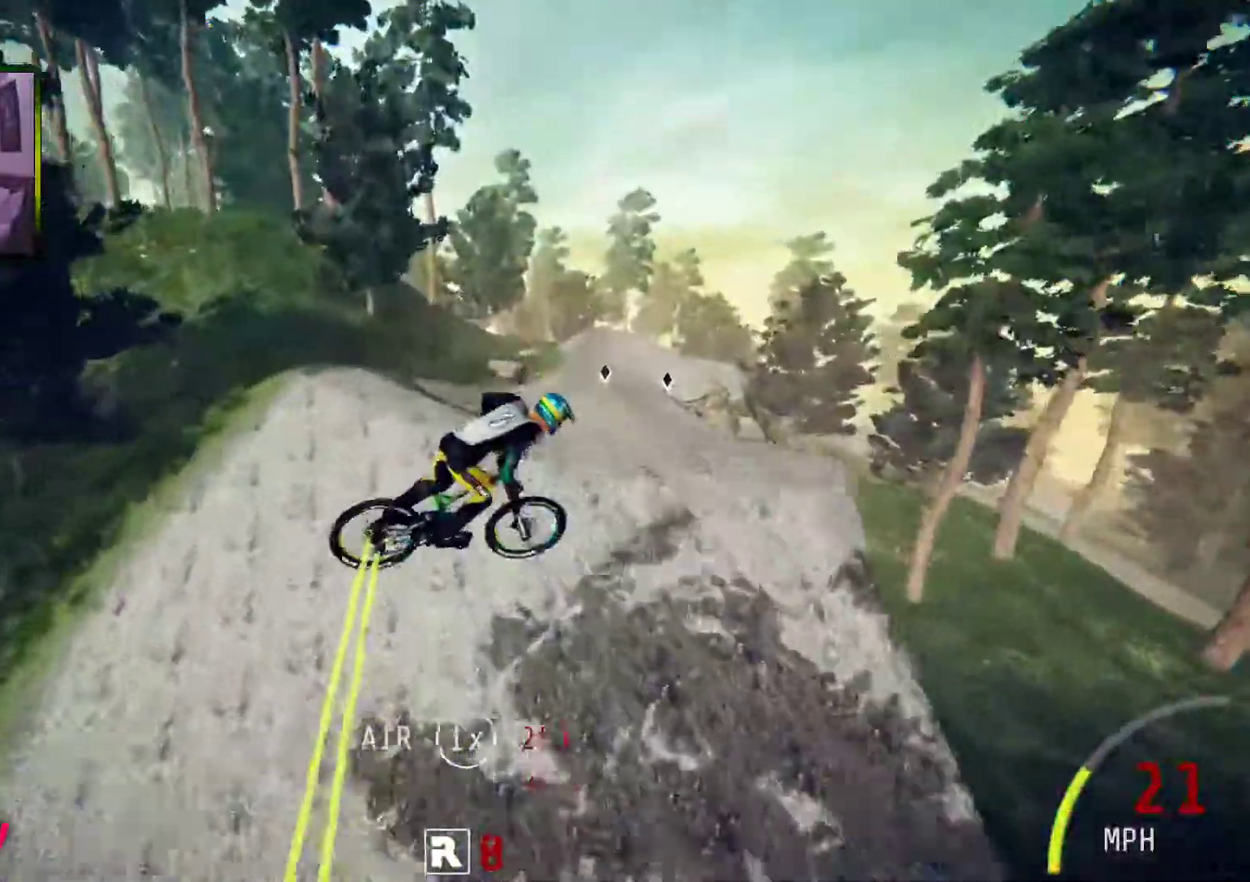
{"buttons": ["R2"], "left_stick": "left", "right_stick": "up", "events": []}
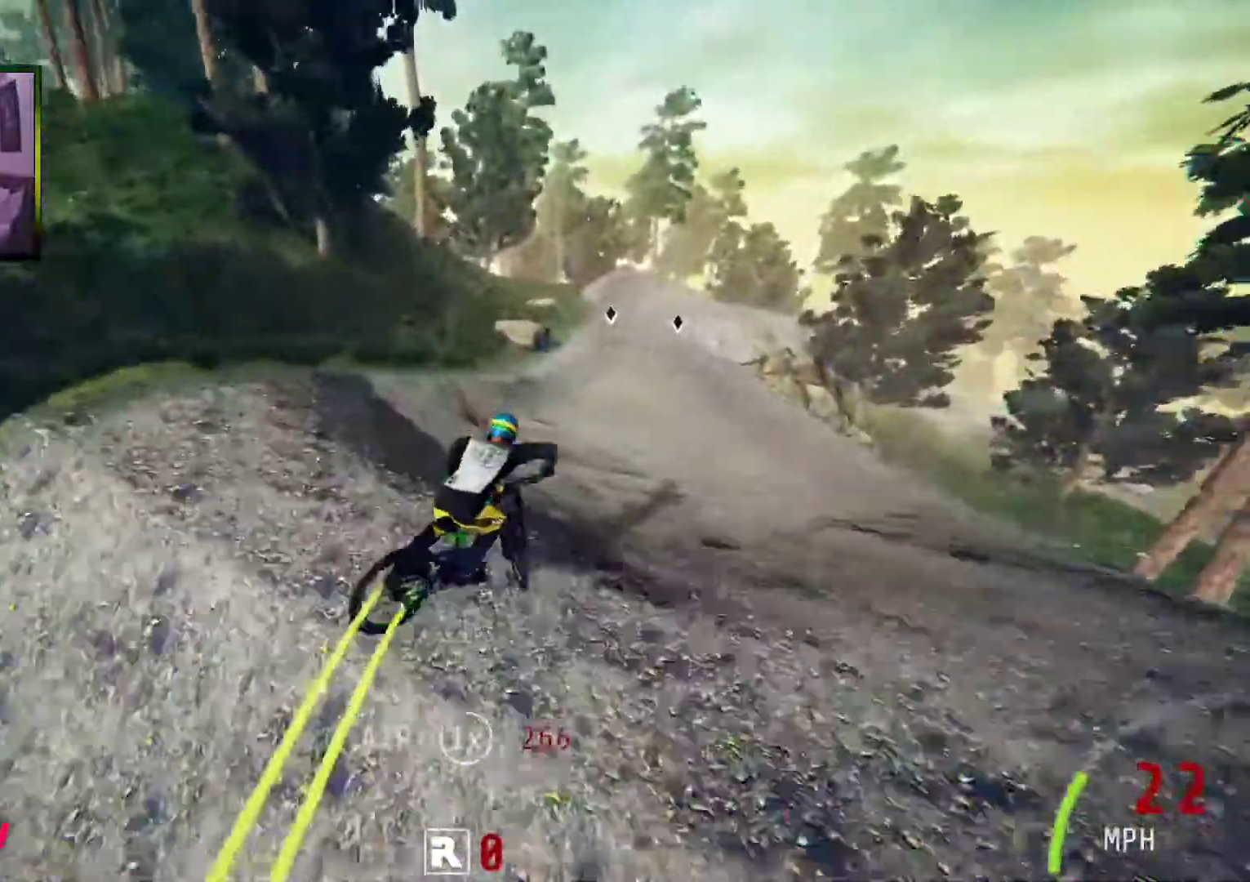
{"buttons": ["R2"], "left_stick": "left", "right_stick": "center", "events": [[251, "left_stick", "center"], [251, "right_stick", "center"], [435, "left_stick", "left"]]}
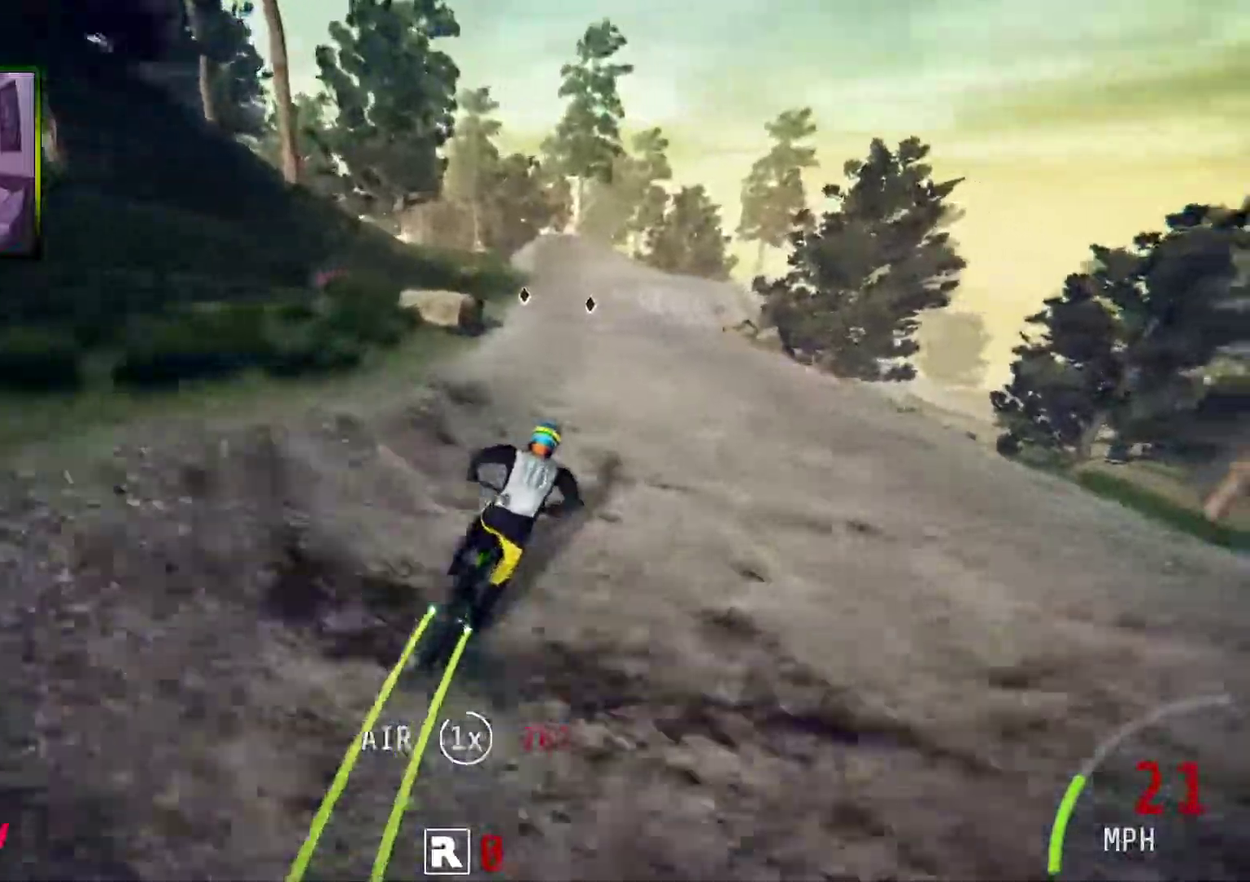
{"buttons": ["R2"], "left_stick": "left", "right_stick": "center", "events": [[151, "left_stick", "center"], [419, "left_stick", "left"]]}
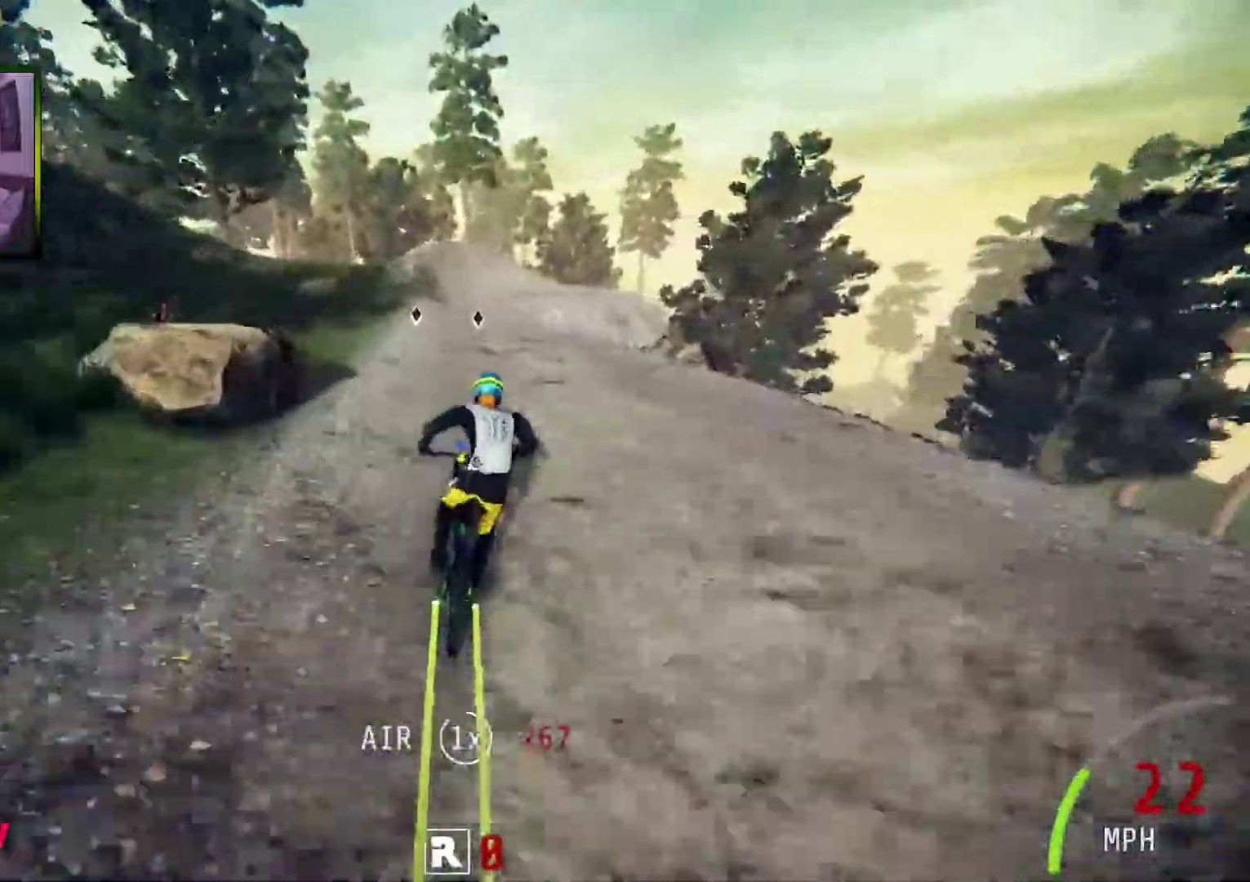
{"buttons": ["R2"], "left_stick": "center", "right_stick": "center", "events": [[101, "left_stick", "center"]]}
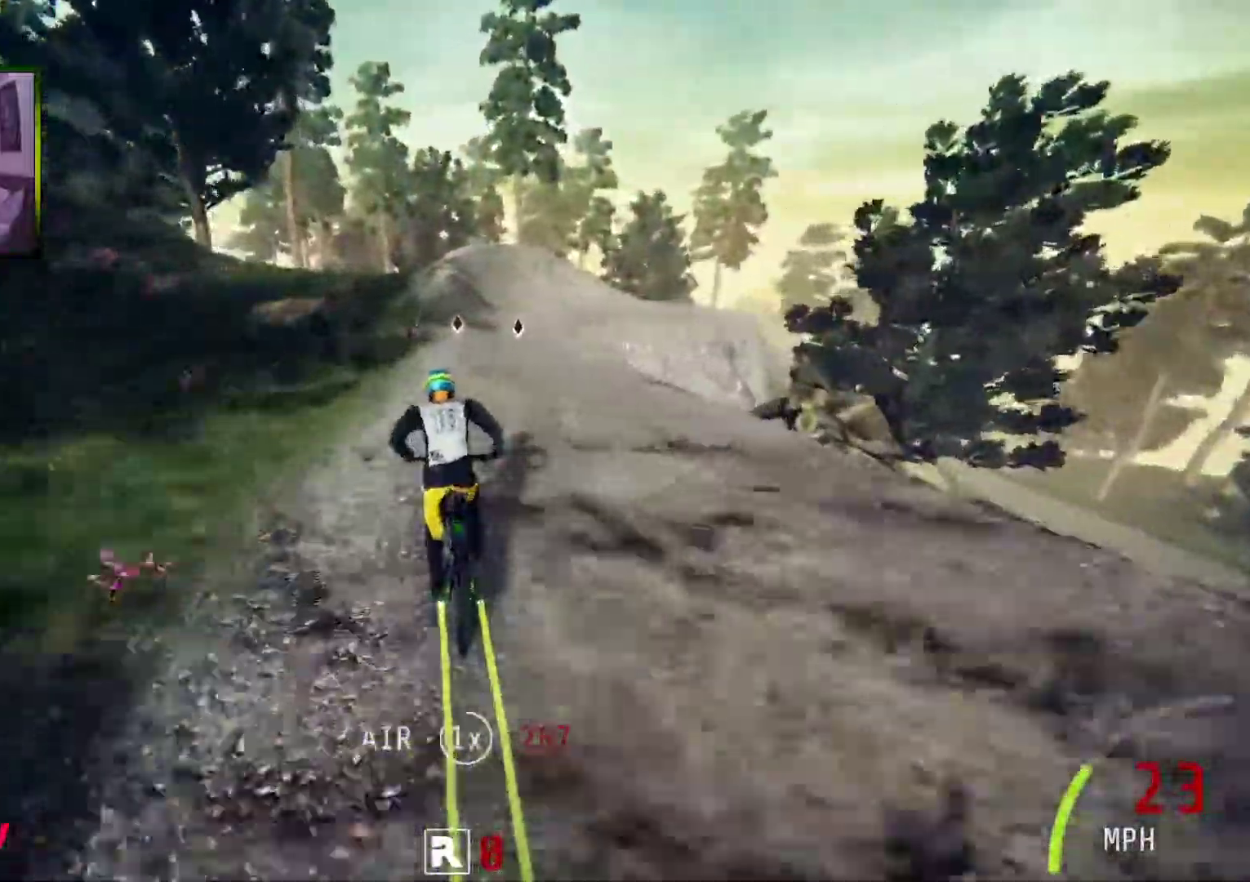
{"buttons": ["L2", "R2"], "left_stick": "right", "right_stick": "center", "events": [[134, "left_stick", "right"], [351, "left_stick", "center"], [452, "left_stick", "right"], [502, "L2", "down"]]}
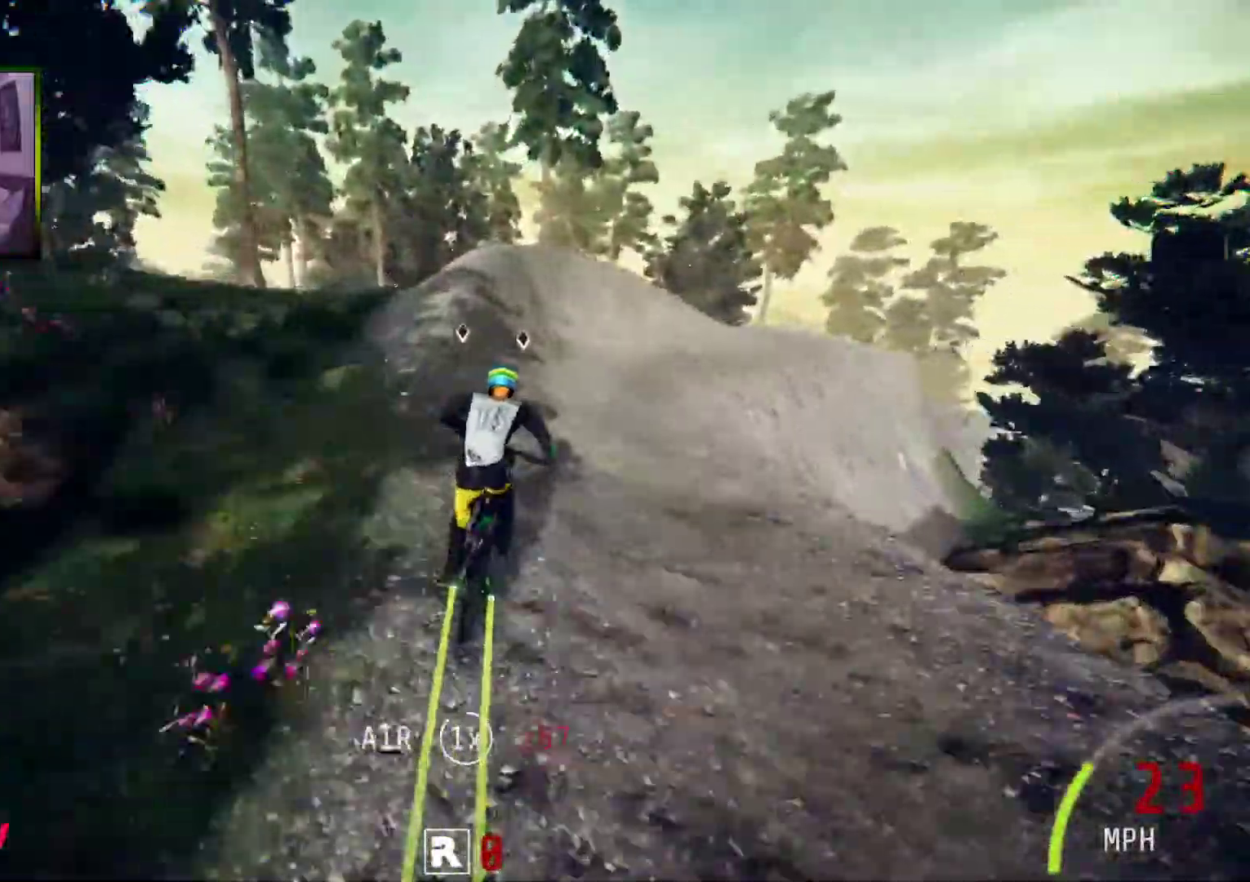
{"buttons": ["R2"], "left_stick": "right", "right_stick": "center", "events": [[17, "R2", "up"], [151, "L2", "up"], [151, "R2", "down"], [301, "R2", "up"], [351, "R2", "down"]]}
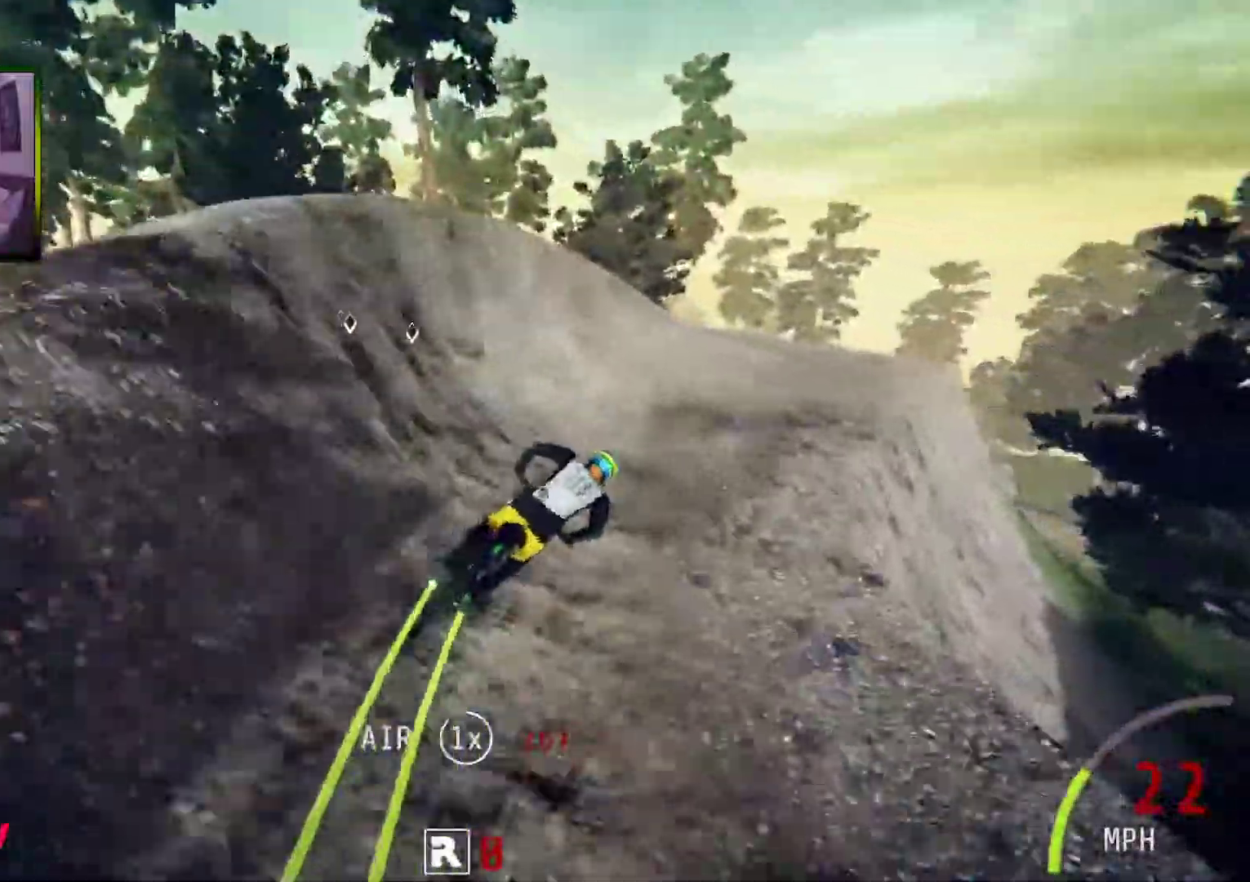
{"buttons": ["R2"], "left_stick": "center", "right_stick": "center", "events": [[17, "left_stick", "center"], [151, "left_stick", "right"], [318, "left_stick", "center"]]}